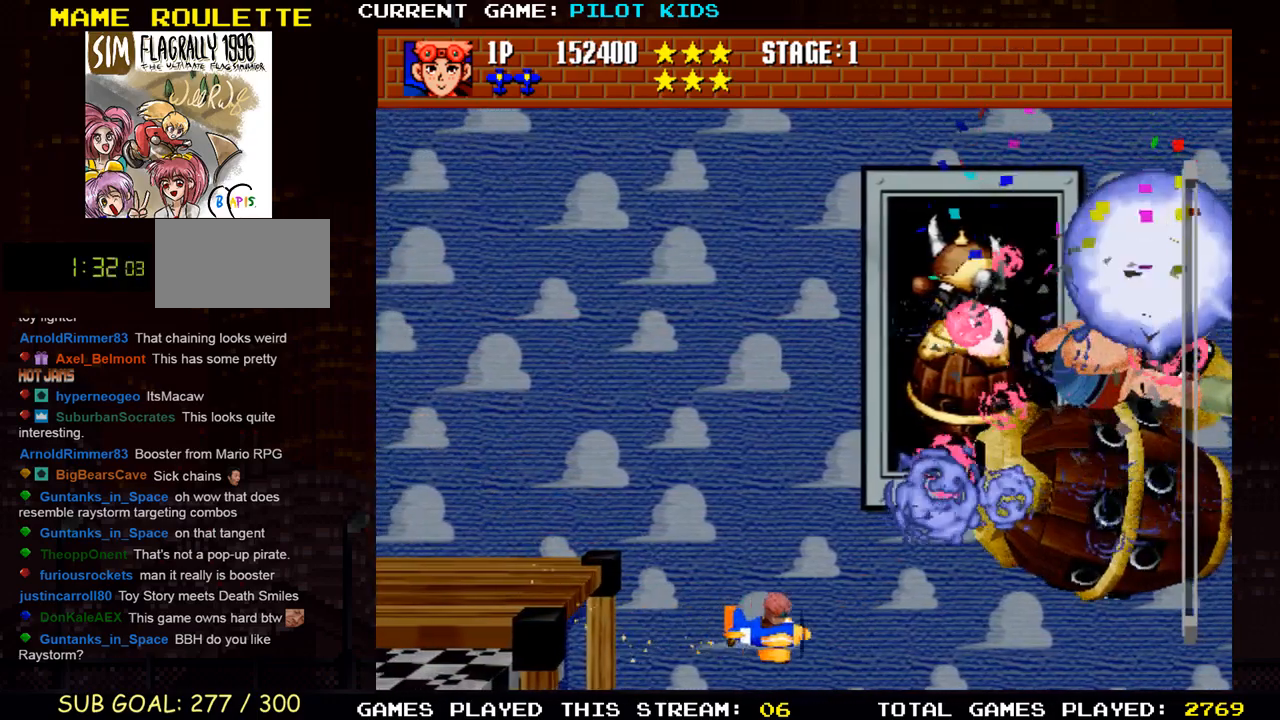
Gameplay with a controller (arcade stick); each line is a JSON object with the inputs held at the frame after it. "events" lists button and stick changes between this image and that frame as [ms after this image, input, new state], when the widget could be followed in between. Not read: L3 R3.
{"buttons": [], "left_stick": "up-left", "events": [[83, "left_stick", "up"], [283, "left_stick", "up-left"]]}
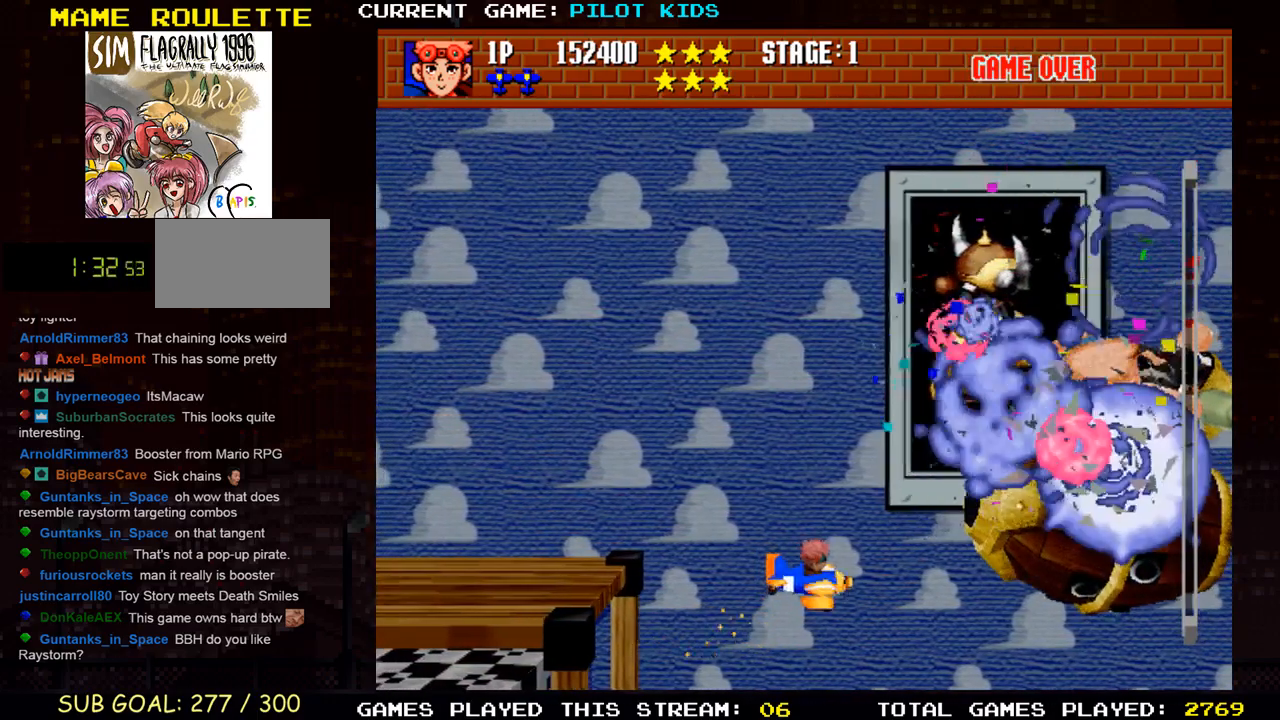
{"buttons": ["SQUARE"], "left_stick": "center", "events": [[67, "SQUARE", "down"], [117, "SQUARE", "up"], [433, "SQUARE", "down"], [433, "left_stick", "center"]]}
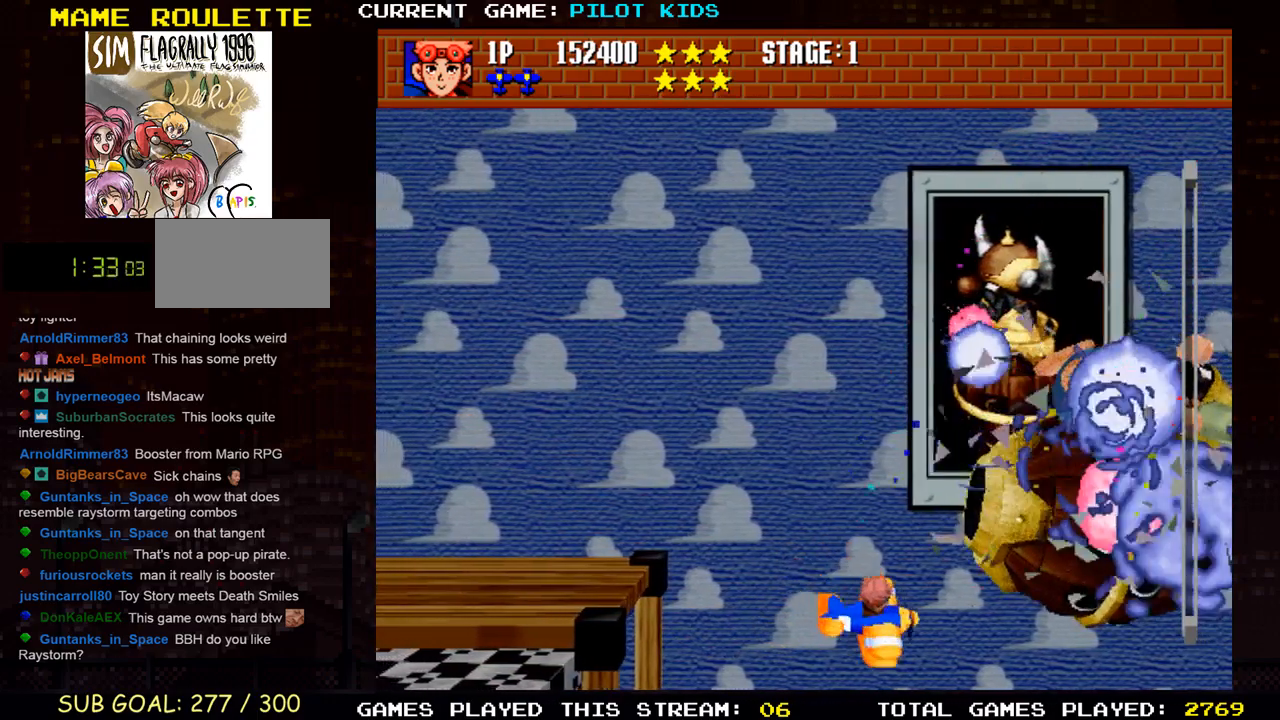
{"buttons": [], "left_stick": "center", "events": [[17, "SQUARE", "up"]]}
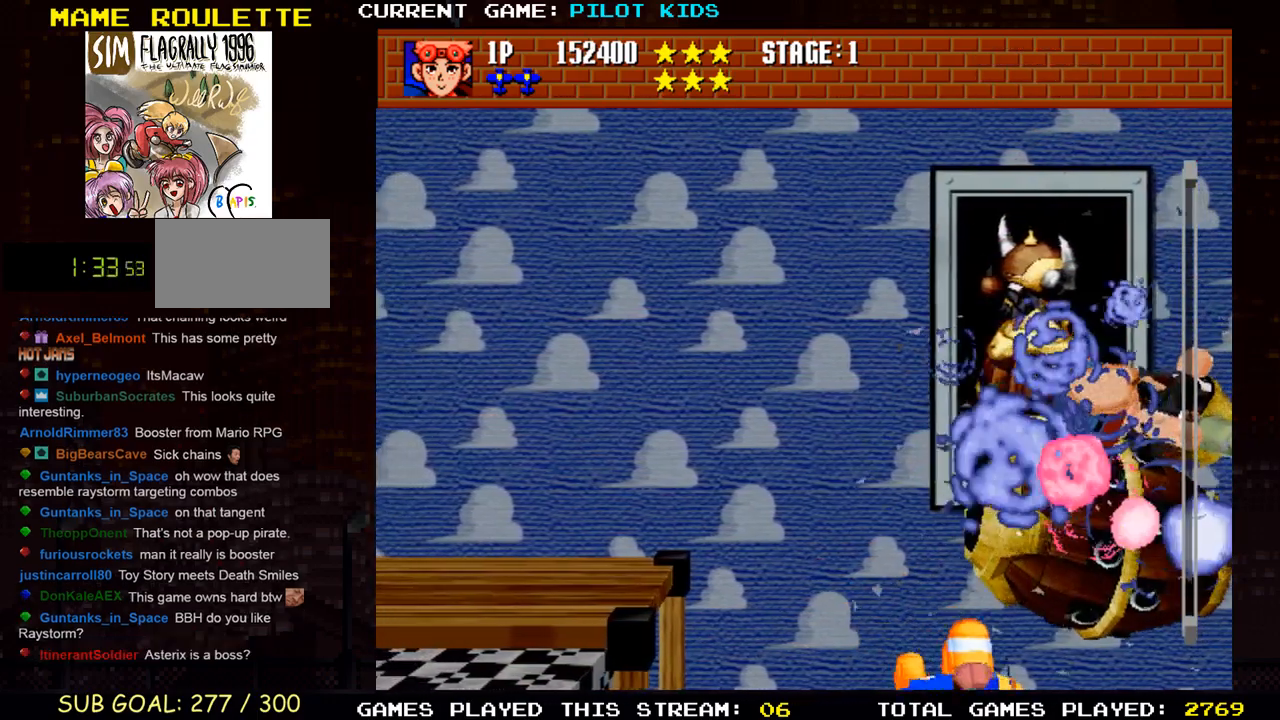
{"buttons": [], "left_stick": "center", "events": []}
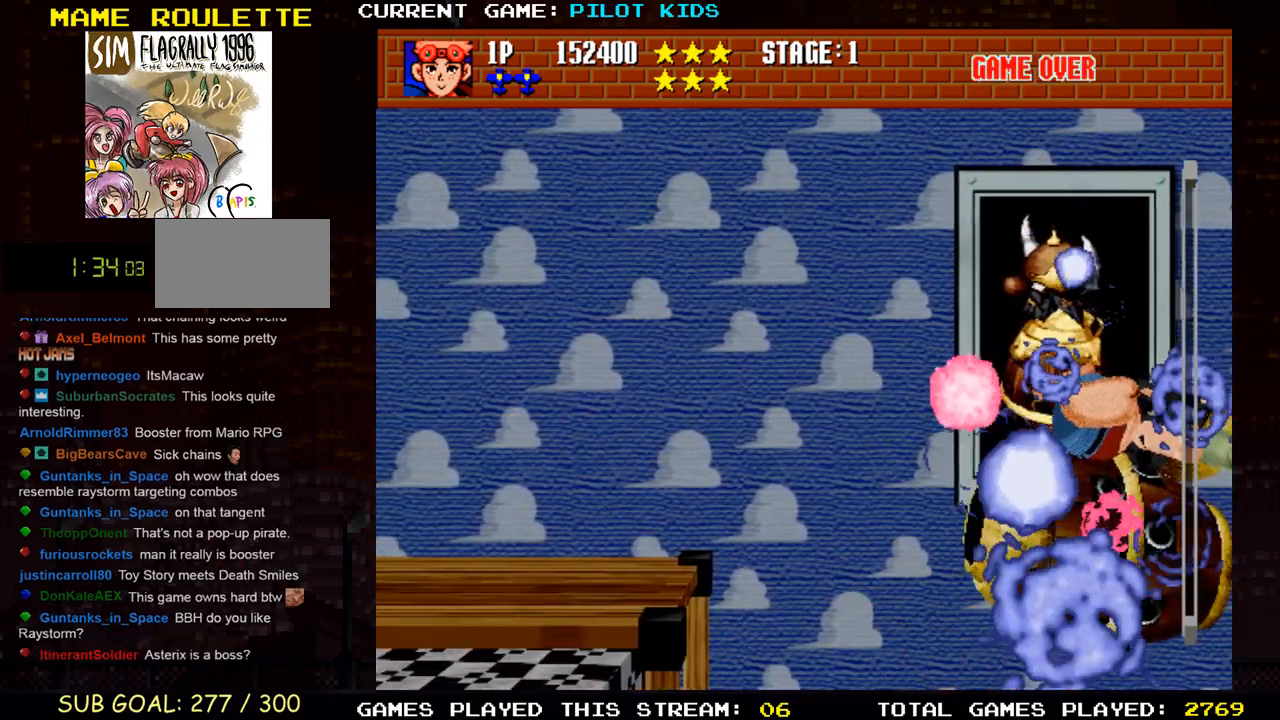
{"buttons": [], "left_stick": "center", "events": []}
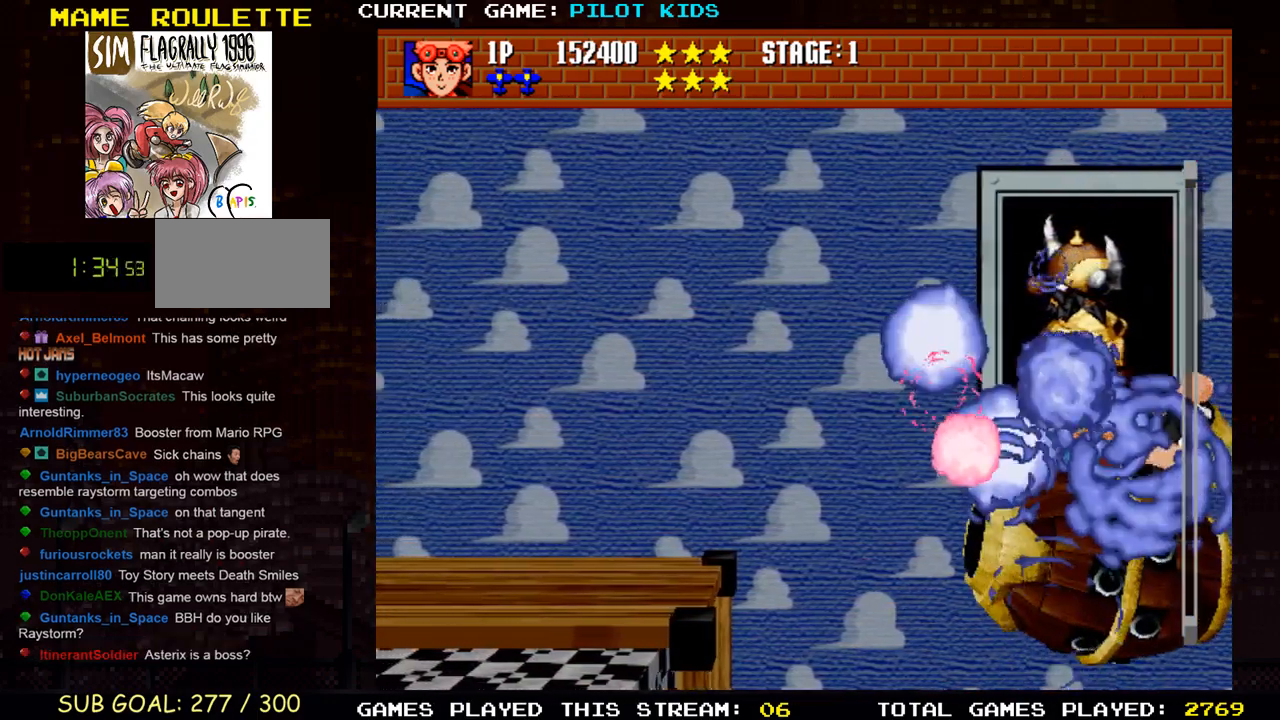
{"buttons": [], "left_stick": "center", "events": []}
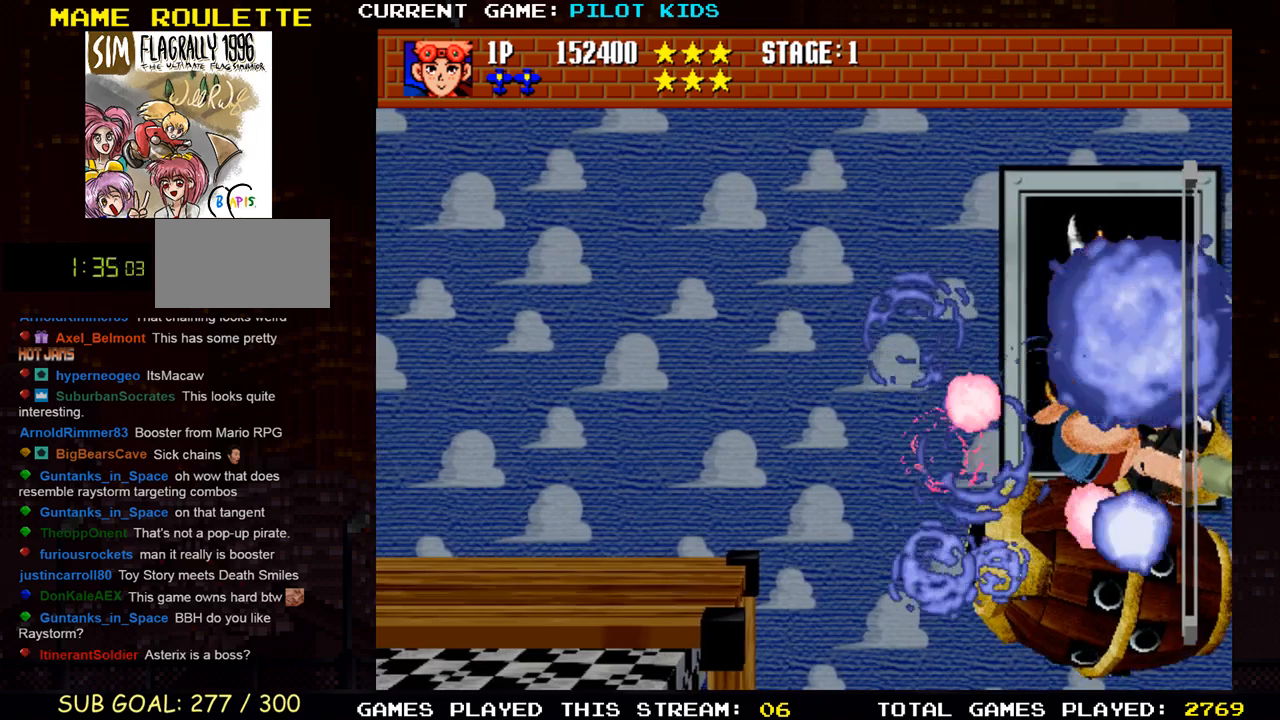
{"buttons": [], "left_stick": "center", "events": []}
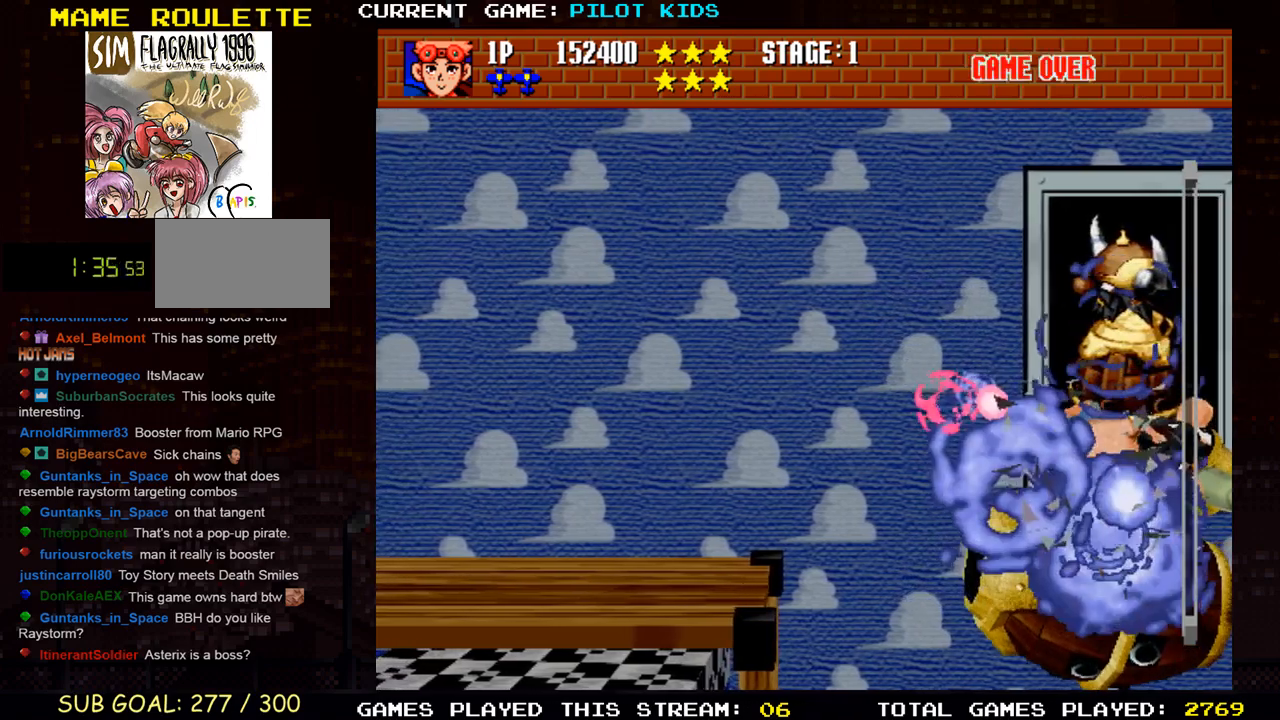
{"buttons": [], "left_stick": "center", "events": []}
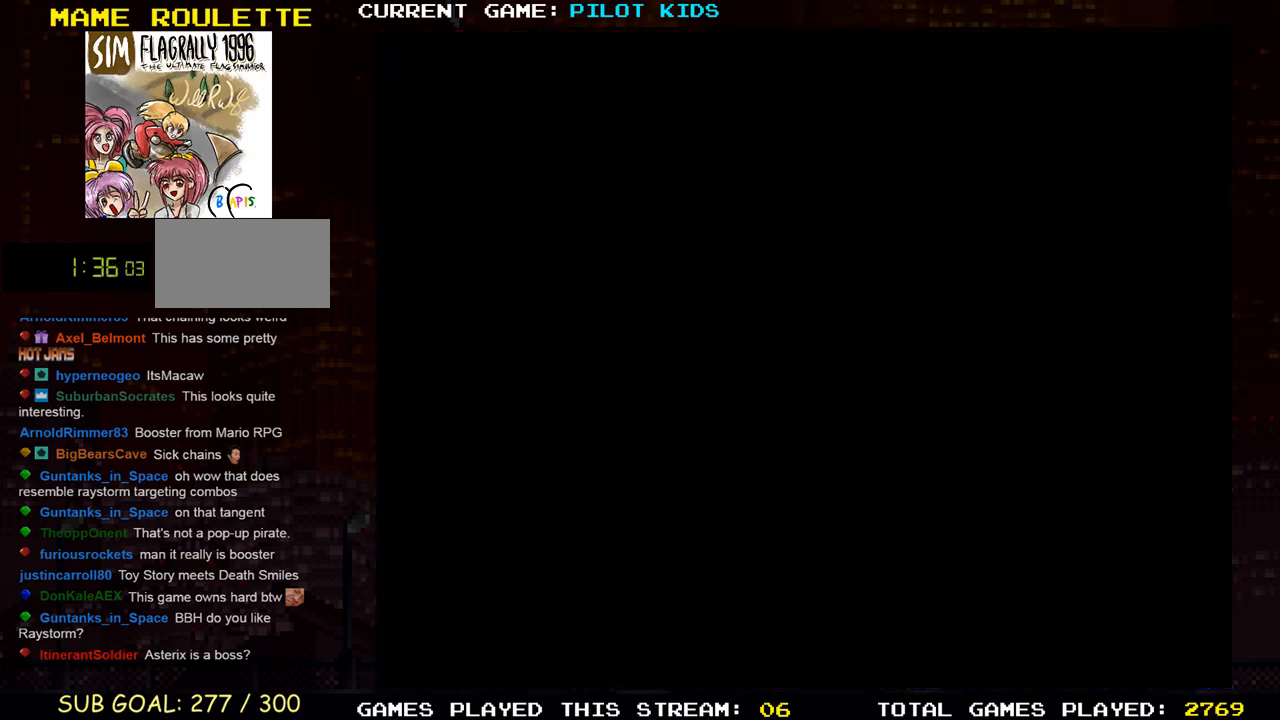
{"buttons": [], "left_stick": "center", "events": []}
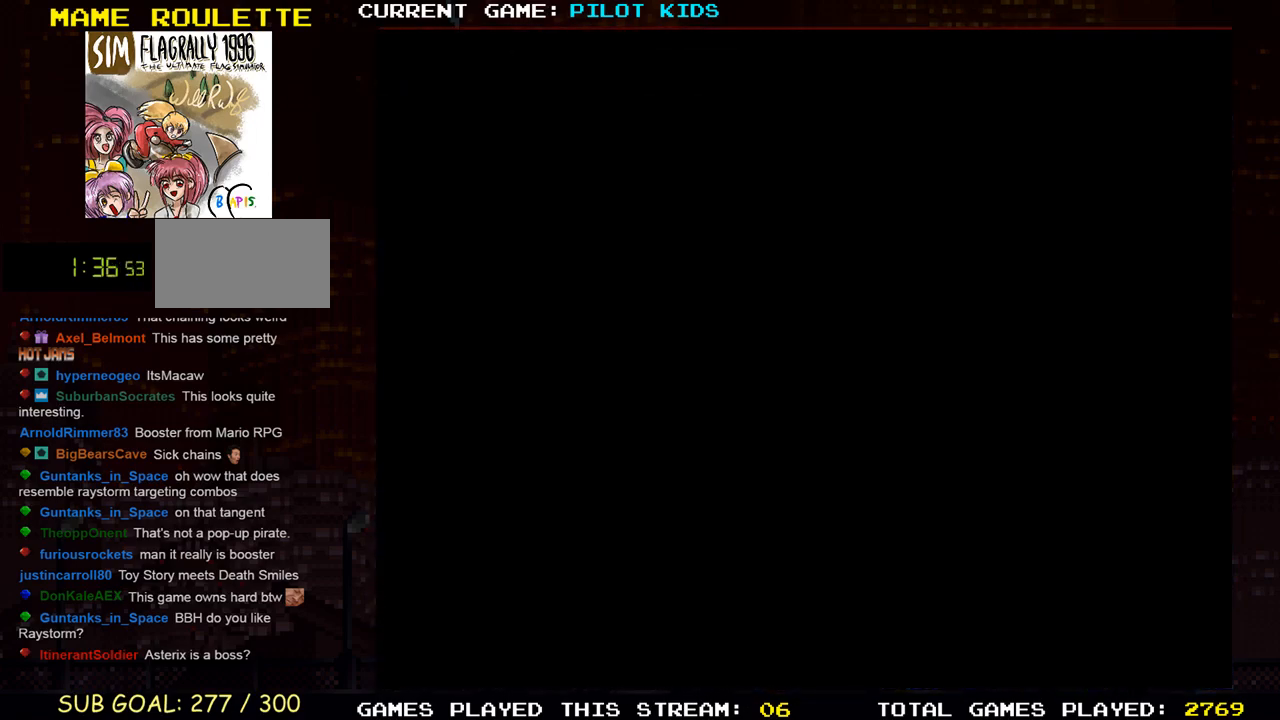
{"buttons": [], "left_stick": "center", "events": []}
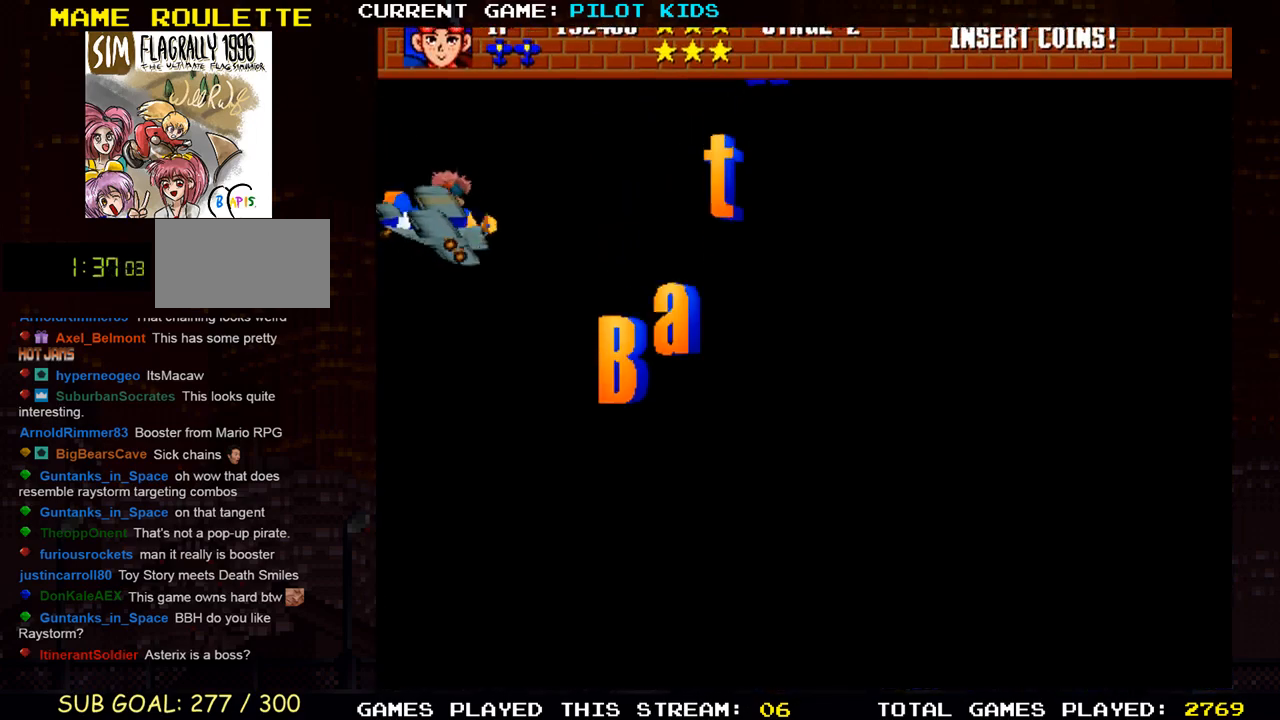
{"buttons": [], "left_stick": "center", "events": []}
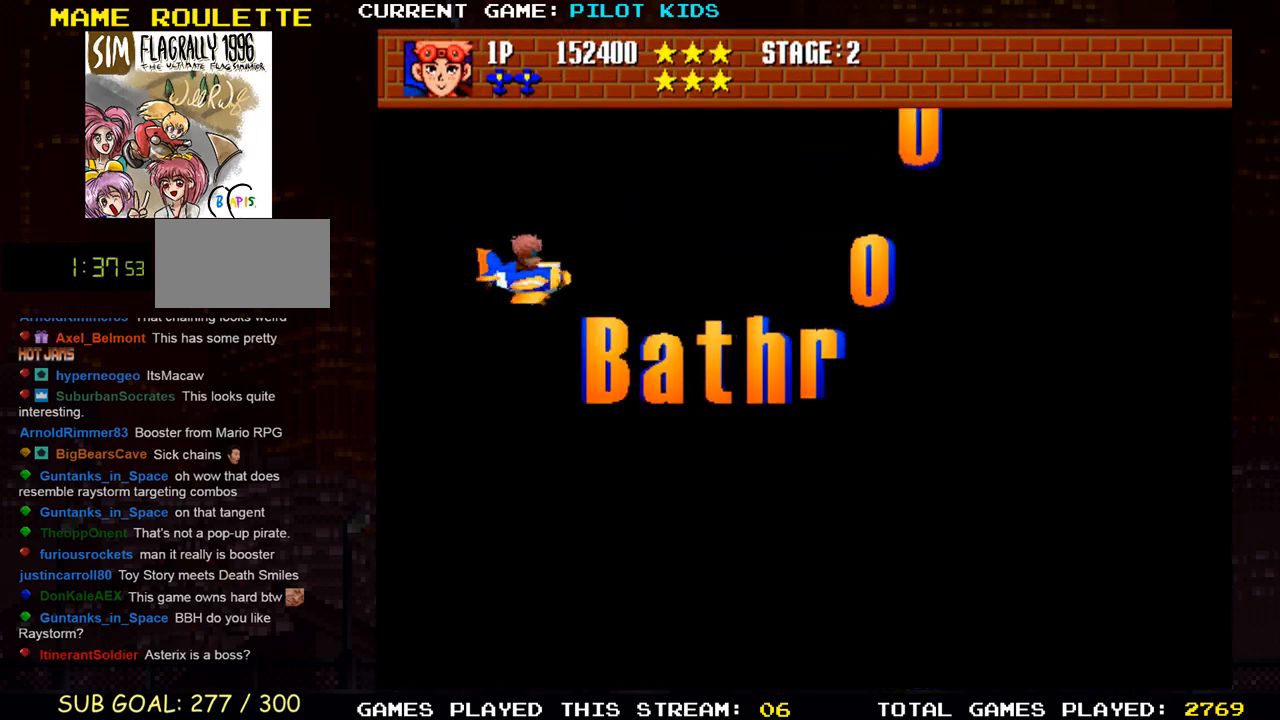
{"buttons": [], "left_stick": "center", "events": [[200, "left_stick", "right"], [300, "left_stick", "down"], [350, "left_stick", "center"]]}
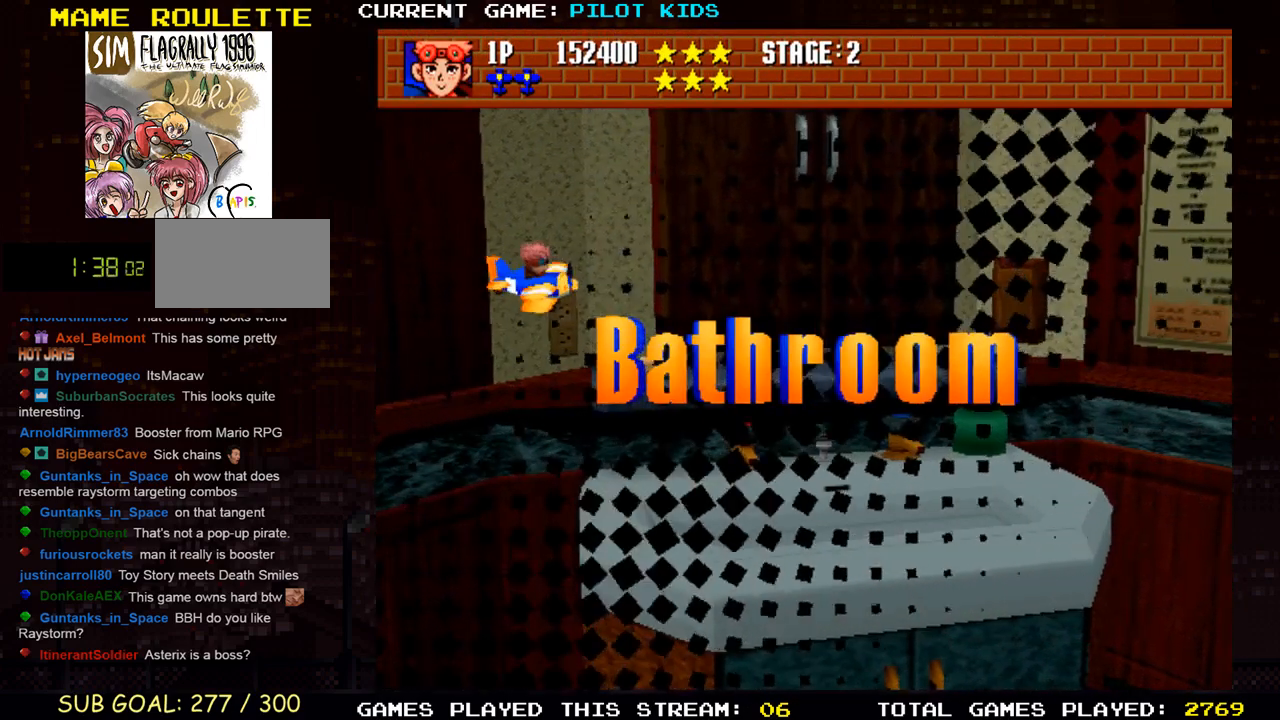
{"buttons": [], "left_stick": "center", "events": []}
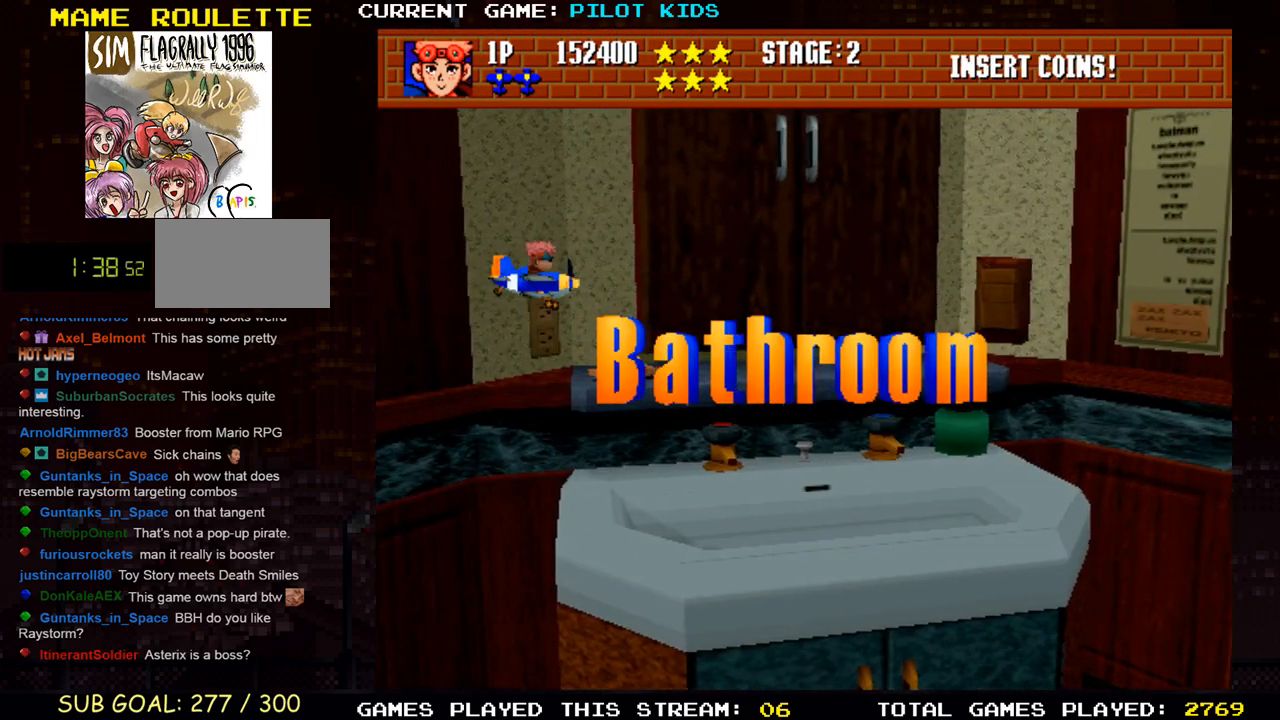
{"buttons": [], "left_stick": "center", "events": []}
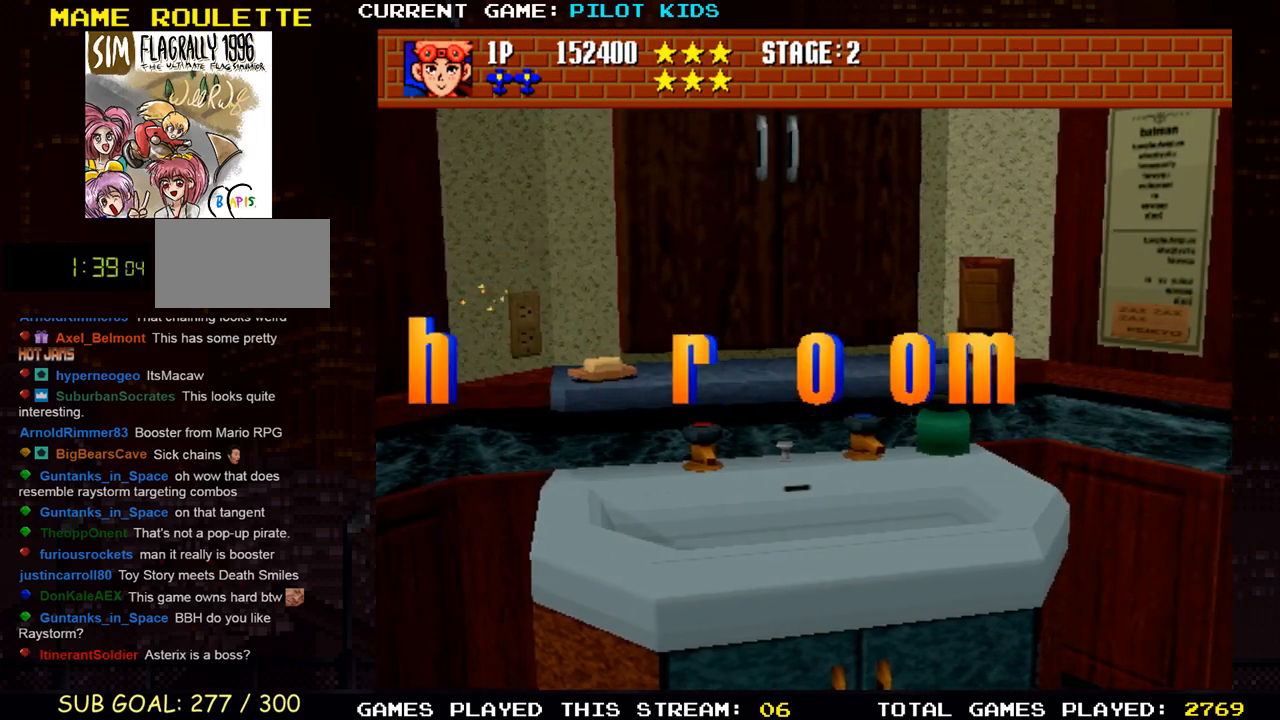
{"buttons": ["SQUARE"], "left_stick": "center", "events": [[400, "SQUARE", "down"]]}
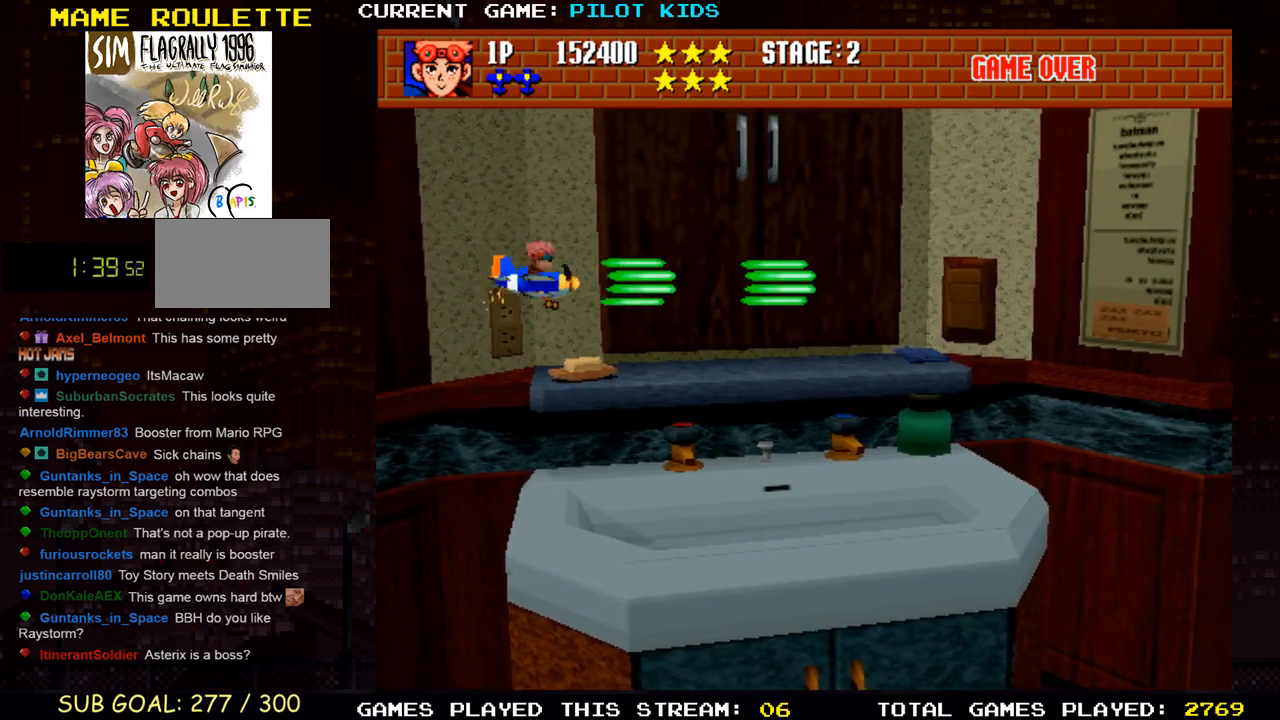
{"buttons": [], "left_stick": "center", "events": [[83, "SQUARE", "up"]]}
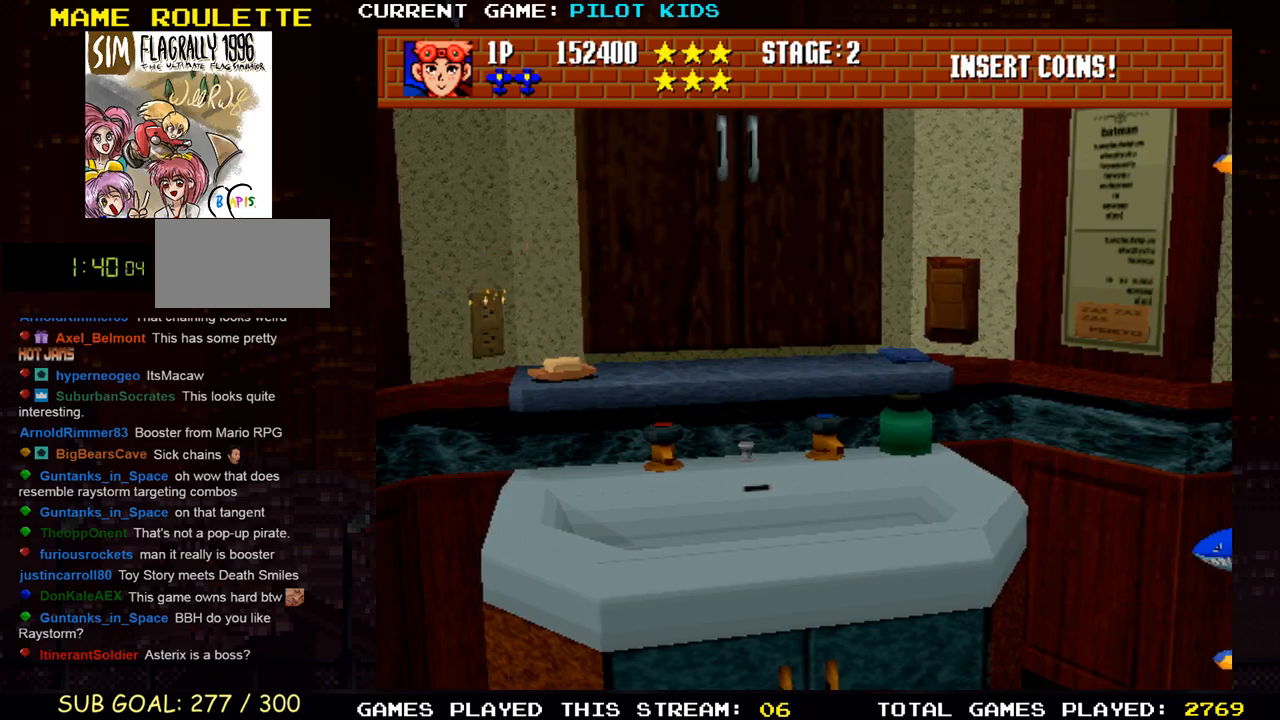
{"buttons": [], "left_stick": "down", "events": [[300, "left_stick", "down"]]}
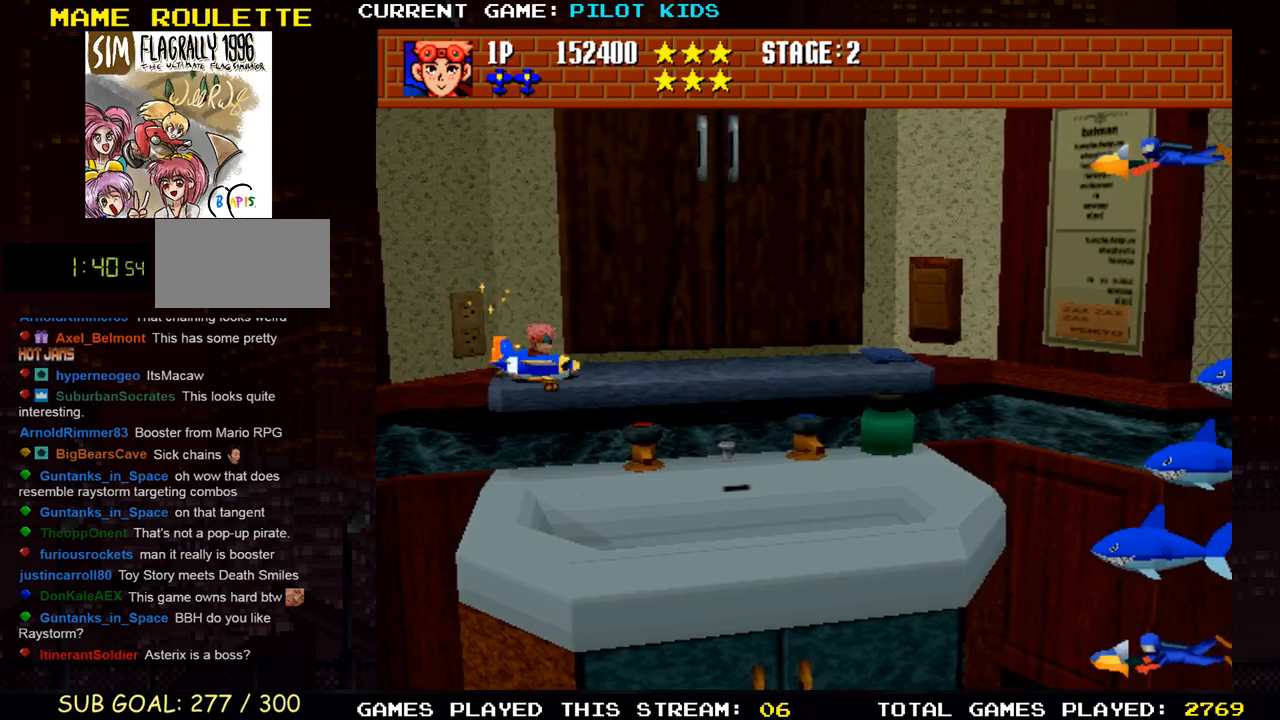
{"buttons": ["TRIANGLE"], "left_stick": "down", "events": [[167, "TRIANGLE", "down"], [233, "TRIANGLE", "up"], [283, "TRIANGLE", "down"], [367, "TRIANGLE", "up"], [450, "TRIANGLE", "down"]]}
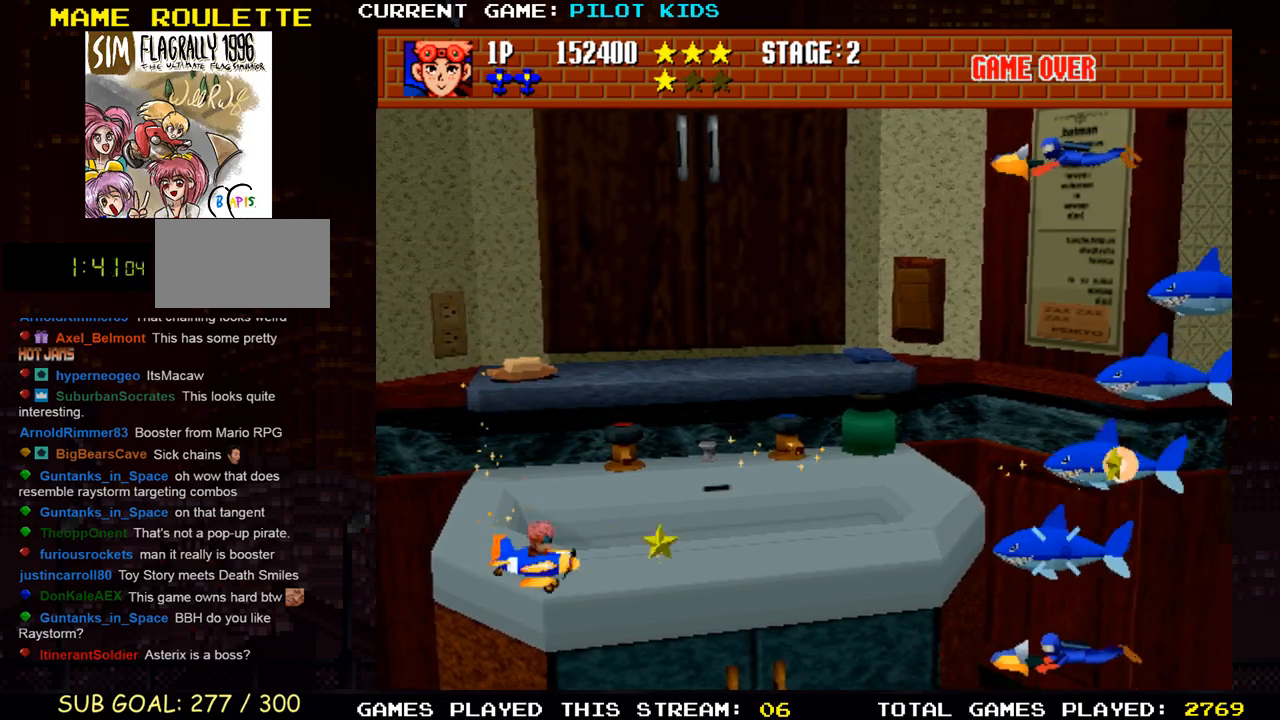
{"buttons": [], "left_stick": "up", "events": [[17, "TRIANGLE", "up"], [117, "TRIANGLE", "down"], [167, "TRIANGLE", "up"], [250, "TRIANGLE", "down"], [267, "left_stick", "center"], [317, "TRIANGLE", "up"], [317, "left_stick", "up"], [383, "TRIANGLE", "down"], [467, "TRIANGLE", "up"]]}
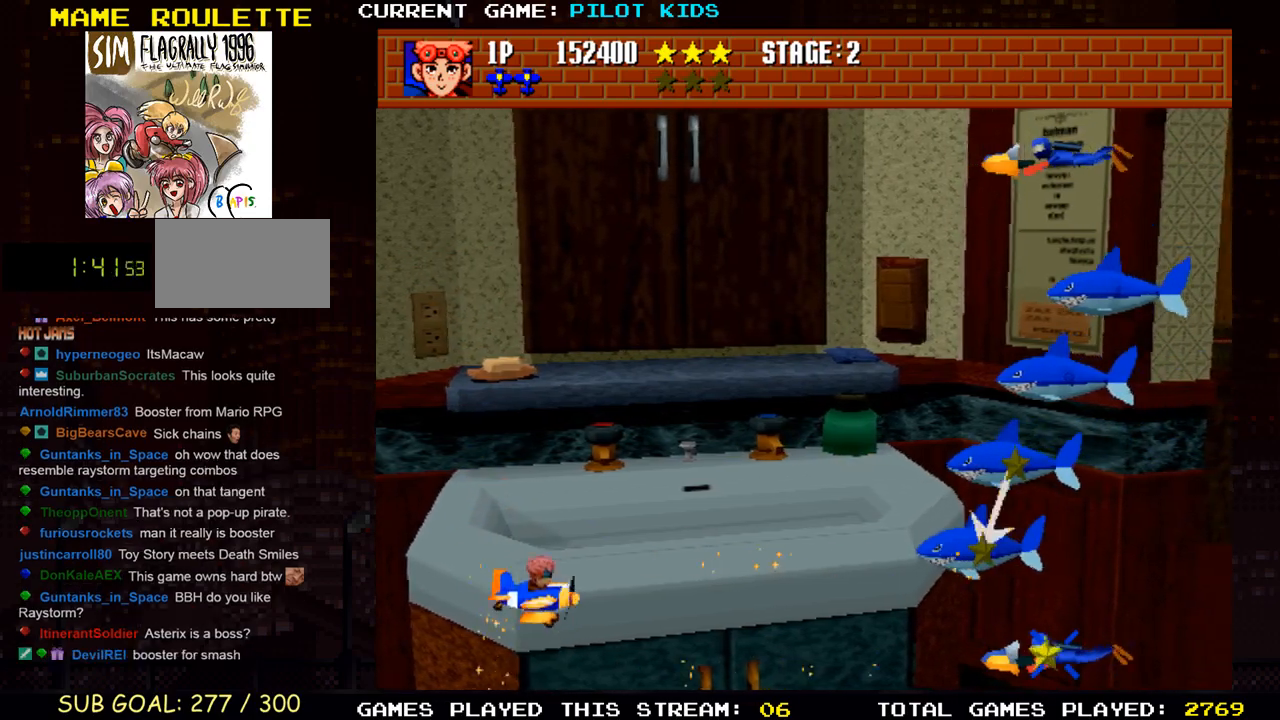
{"buttons": [], "left_stick": "up", "events": [[33, "TRIANGLE", "down"], [133, "TRIANGLE", "up"], [200, "TRIANGLE", "down"], [283, "TRIANGLE", "up"], [367, "TRIANGLE", "down"], [450, "TRIANGLE", "up"]]}
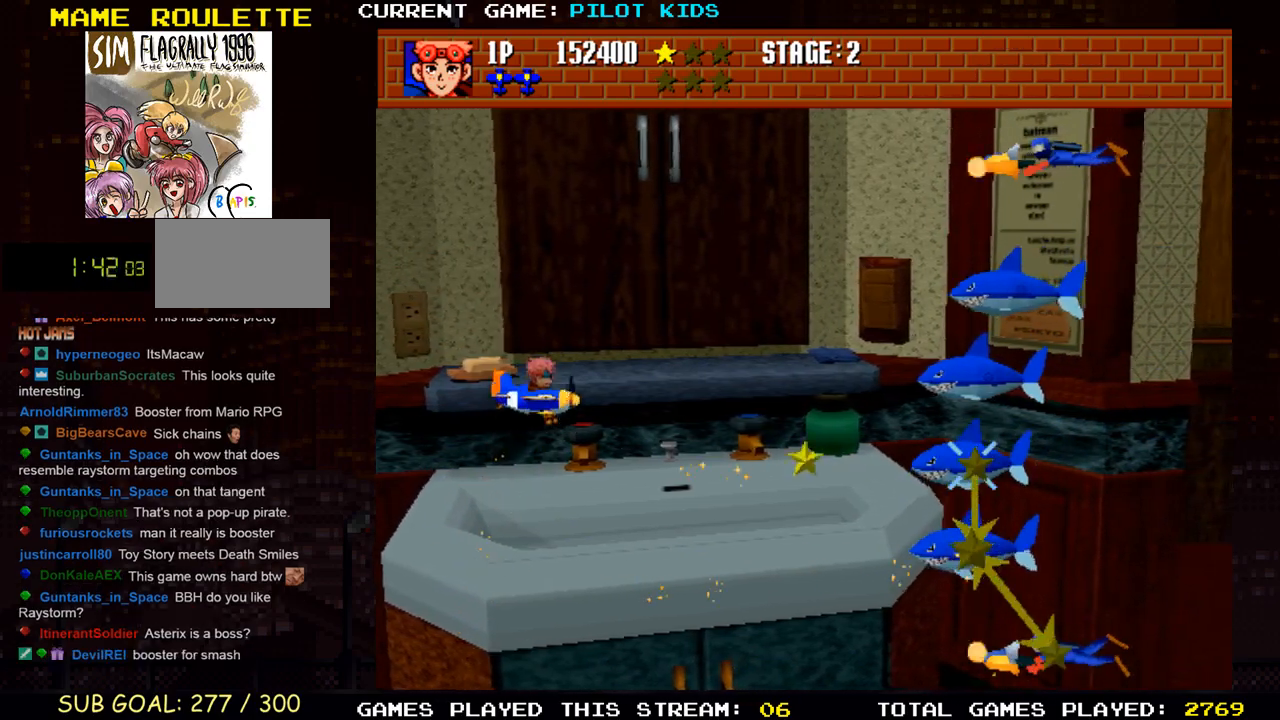
{"buttons": ["TRIANGLE"], "left_stick": "up", "events": [[33, "TRIANGLE", "down"], [100, "TRIANGLE", "up"], [183, "TRIANGLE", "down"], [217, "left_stick", "center"], [250, "TRIANGLE", "up"], [333, "TRIANGLE", "down"], [400, "TRIANGLE", "up"], [483, "TRIANGLE", "down"], [483, "left_stick", "up"]]}
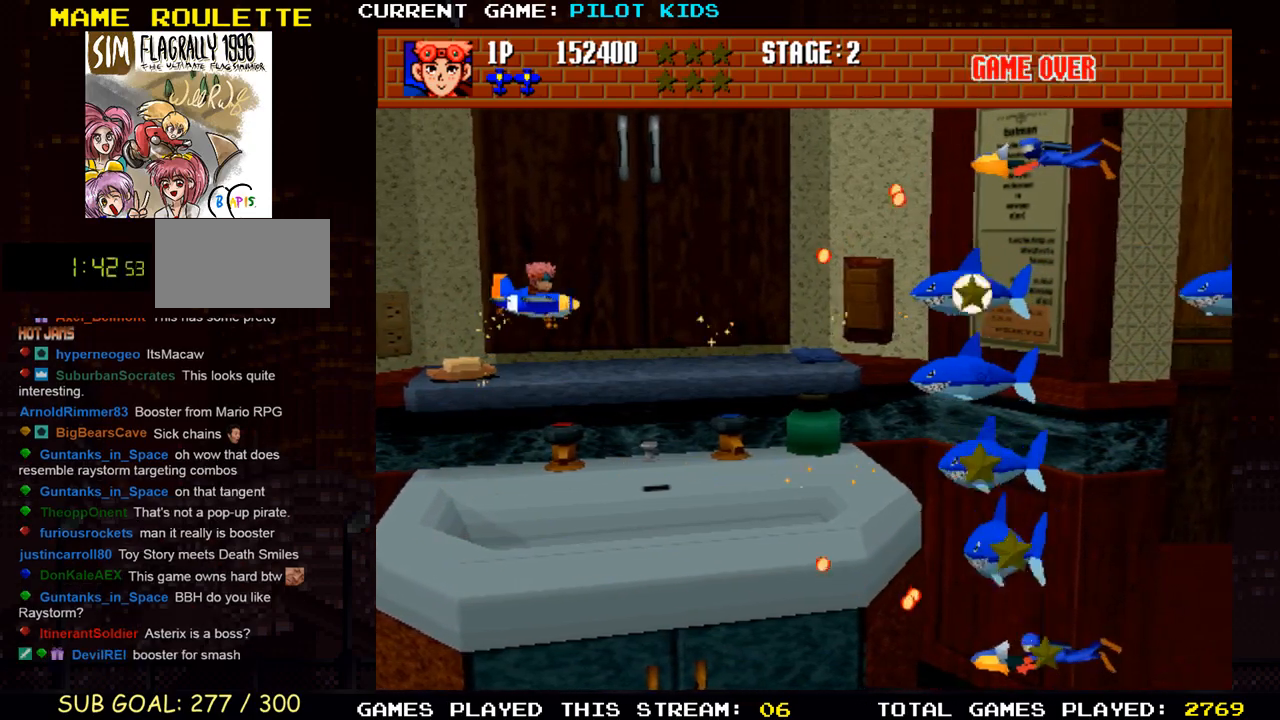
{"buttons": ["SQUARE"], "left_stick": "up-left", "events": [[67, "TRIANGLE", "up"], [167, "SQUARE", "down"], [167, "left_stick", "center"], [250, "SQUARE", "up"], [333, "SQUARE", "down"], [367, "left_stick", "left"], [433, "SQUARE", "up"], [467, "left_stick", "up-left"], [500, "SQUARE", "down"]]}
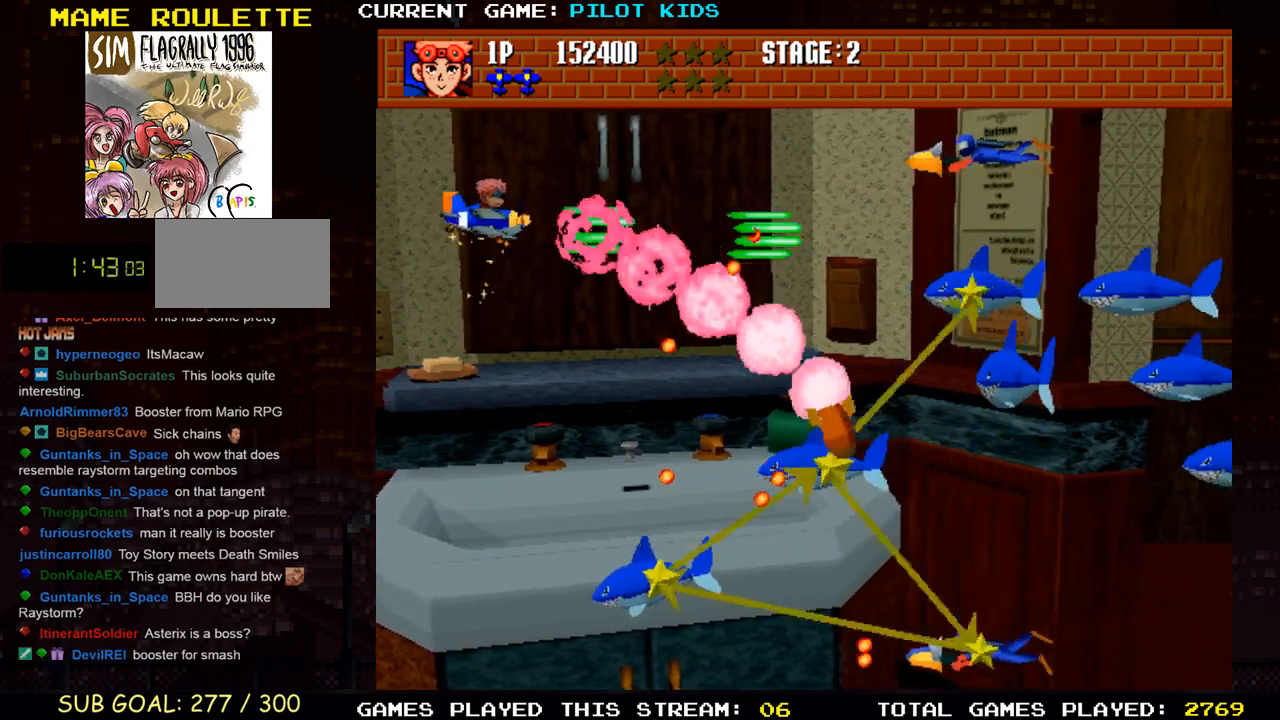
{"buttons": [], "left_stick": "center", "events": [[100, "SQUARE", "up"], [133, "left_stick", "center"], [200, "SQUARE", "down"], [300, "SQUARE", "up"], [400, "SQUARE", "down"], [500, "SQUARE", "up"]]}
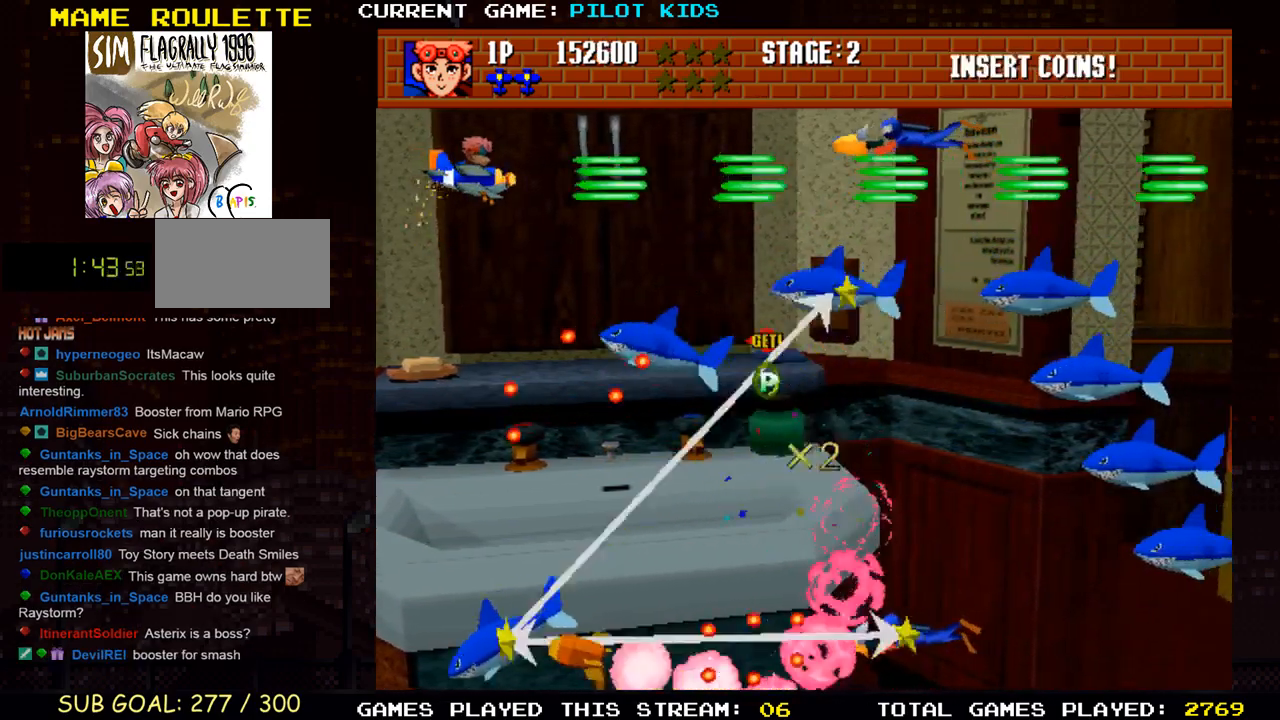
{"buttons": ["SQUARE"], "left_stick": "up-right", "events": [[133, "SQUARE", "down"], [233, "SQUARE", "up"], [267, "left_stick", "right"], [300, "SQUARE", "down"], [383, "SQUARE", "up"], [450, "SQUARE", "down"], [450, "left_stick", "up-right"]]}
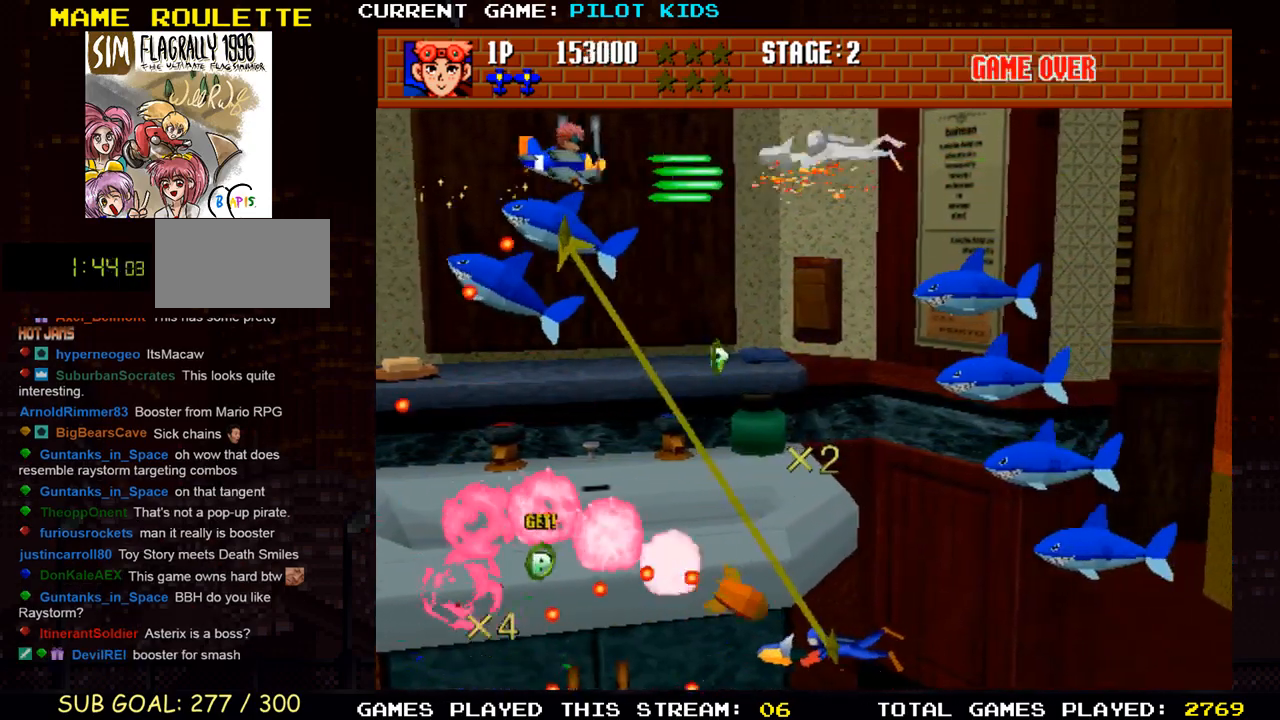
{"buttons": ["SQUARE"], "left_stick": "down", "events": [[67, "SQUARE", "up"], [150, "SQUARE", "down"], [183, "left_stick", "down"], [233, "SQUARE", "up"], [317, "SQUARE", "down"], [417, "SQUARE", "up"], [500, "SQUARE", "down"]]}
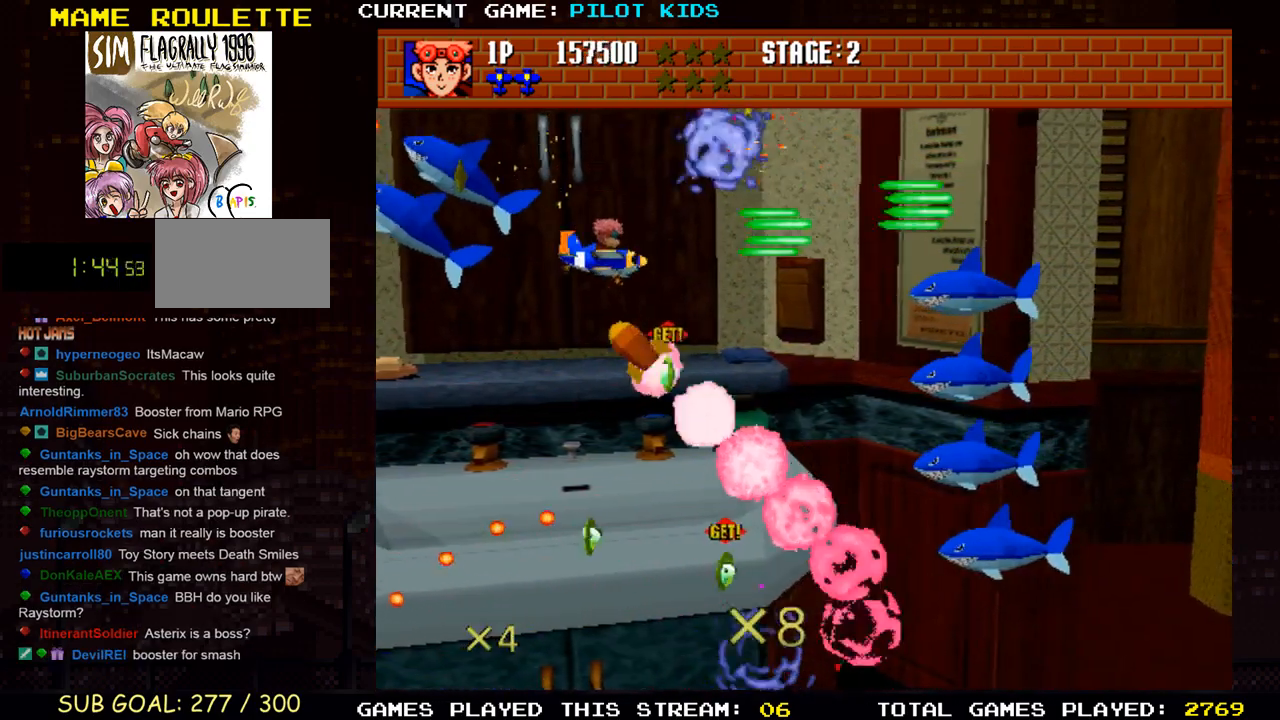
{"buttons": [], "left_stick": "center", "events": [[100, "SQUARE", "up"], [233, "left_stick", "down-right"], [400, "left_stick", "center"]]}
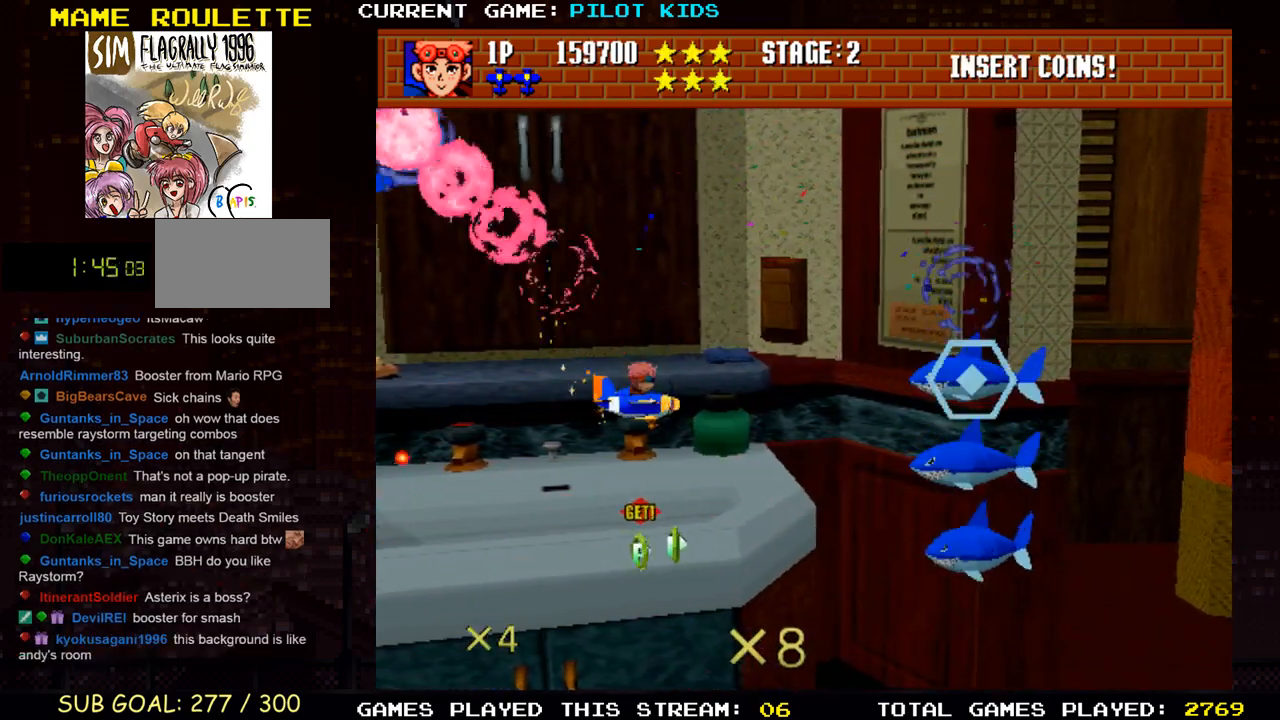
{"buttons": ["TRIANGLE"], "left_stick": "down", "events": [[83, "TRIANGLE", "down"], [83, "left_stick", "down"], [183, "TRIANGLE", "up"], [250, "TRIANGLE", "down"], [350, "TRIANGLE", "up"], [433, "TRIANGLE", "down"]]}
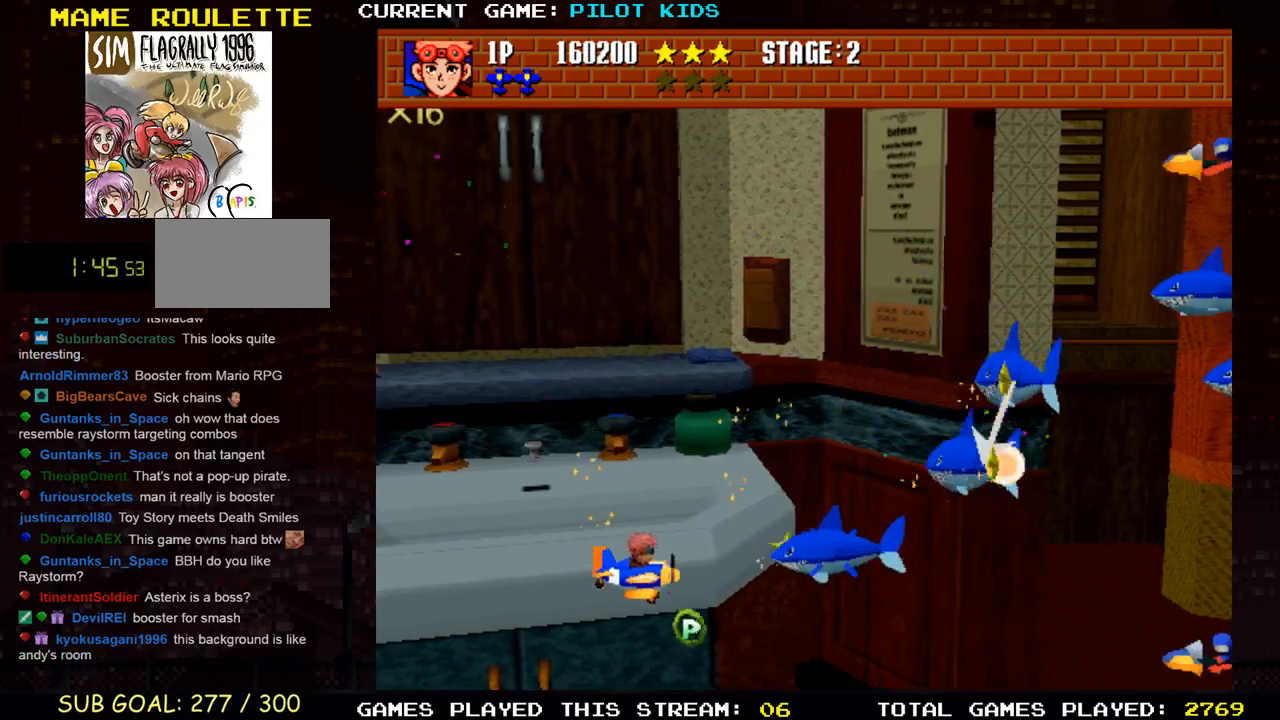
{"buttons": ["TRIANGLE"], "left_stick": "down-right", "events": [[50, "TRIANGLE", "up"], [67, "left_stick", "down-right"], [117, "TRIANGLE", "down"], [200, "TRIANGLE", "up"], [200, "left_stick", "down-left"], [267, "TRIANGLE", "down"], [367, "TRIANGLE", "up"], [450, "TRIANGLE", "down"], [450, "left_stick", "down-right"]]}
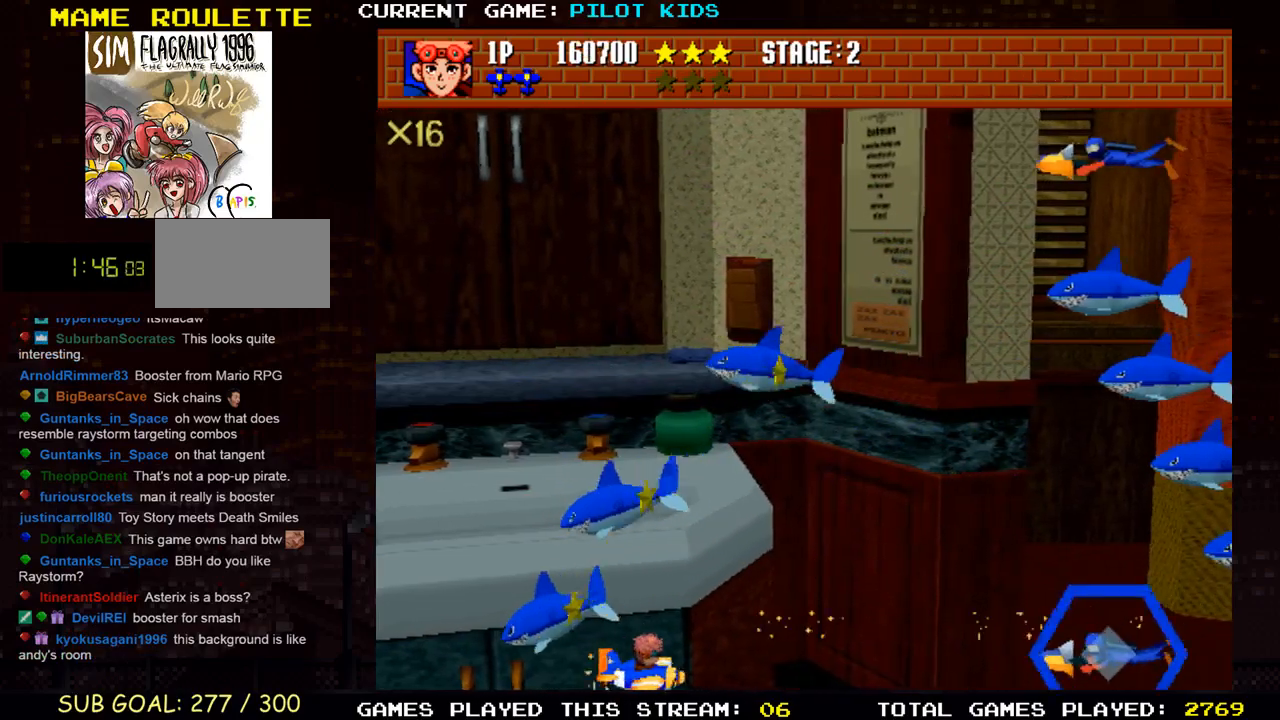
{"buttons": ["SQUARE"], "left_stick": "up", "events": [[17, "TRIANGLE", "up"], [83, "left_stick", "center"], [100, "TRIANGLE", "down"], [183, "TRIANGLE", "up"], [267, "SQUARE", "down"], [300, "left_stick", "right"], [367, "SQUARE", "up"], [450, "SQUARE", "down"], [467, "left_stick", "up"]]}
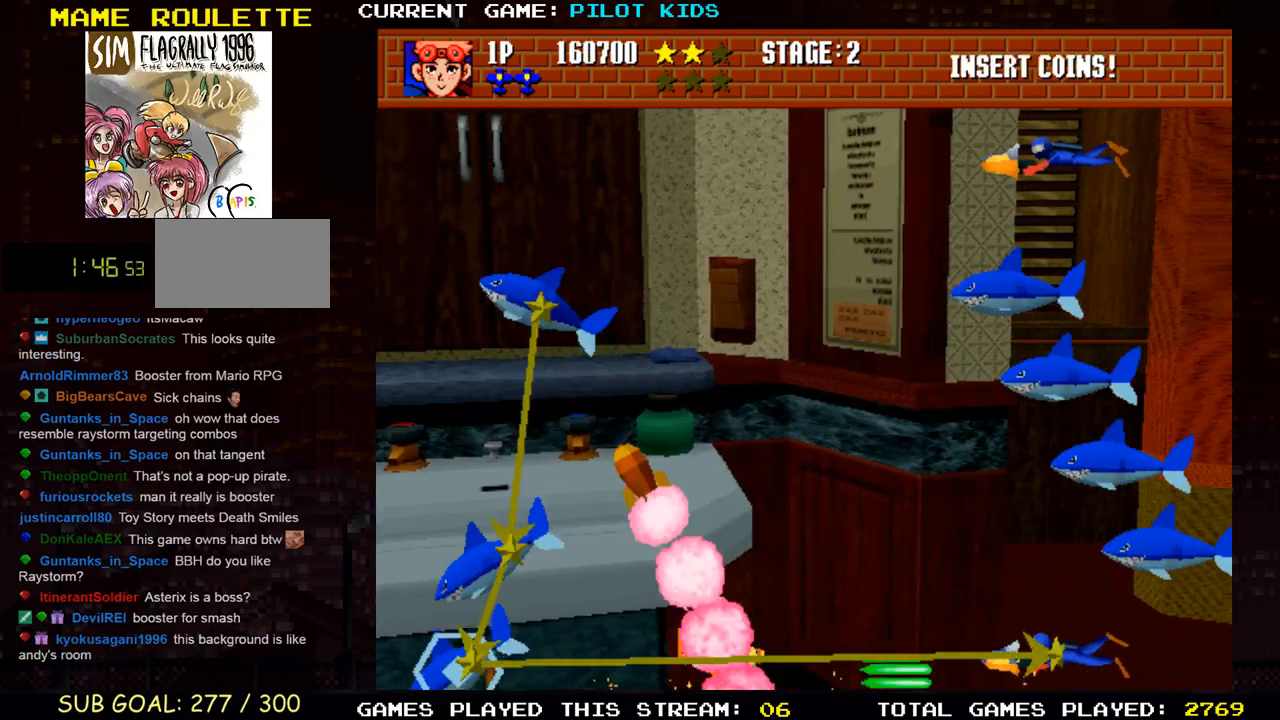
{"buttons": ["SQUARE"], "left_stick": "up"}